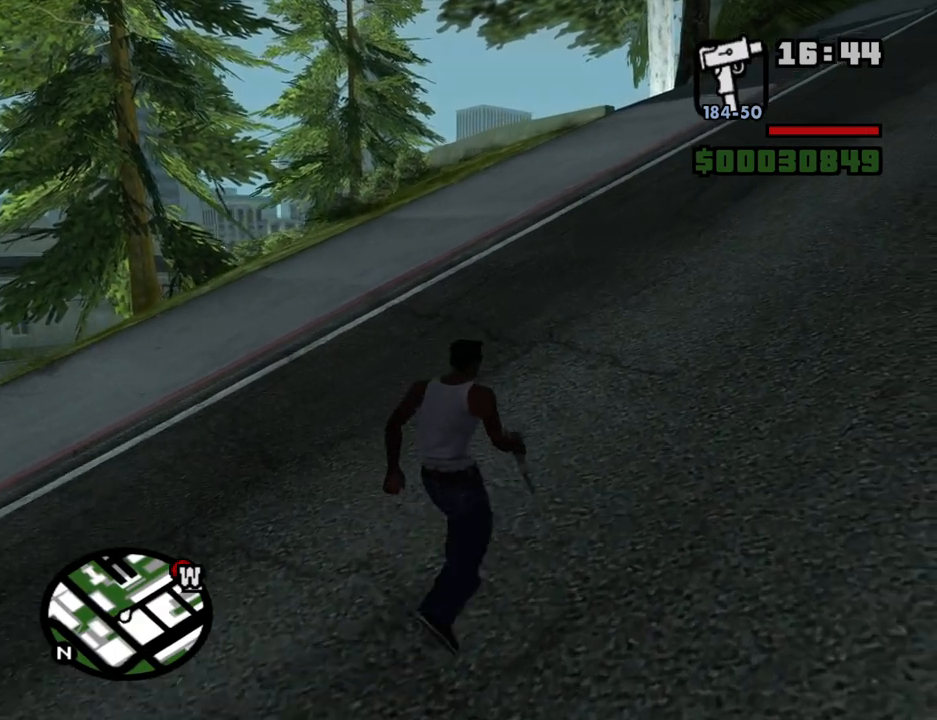
Gameplay with keyboard and mouse; each line is a JSON object with the keys and mouse buttons held at the frame after it. "events" lists presses ("down") and releases ("up") of "1", "2", "3", "4", "5", "6", "8", "a", "alt", "c", "ctrl", "d", "down", "e", "escape", "f", "f1", "f2", "f3", "g", "h", "left", "num2", "q", "r", "right", "s", "shift", "space", "t", "tab", "up", "v", "w", "x", "z", "mouse_left", "mouse_middle", "mouse_right", "mouse_wheel_up" and "mouse_wheel_down" between this image and that frame as [ms after this image, input, new state], when the widget could be followed in between. "mouse_left", "mouse_middle", "mouse_right", "mouse_wheel_up", "mouse_wheel_down" = the "left", "middle", "right", "wheel_up", "wheel_down" buttons of the "mouse" list. No other keys are recorded. Mouse movement is not recorded.
{"keys": ["w"], "mouse": [], "events": []}
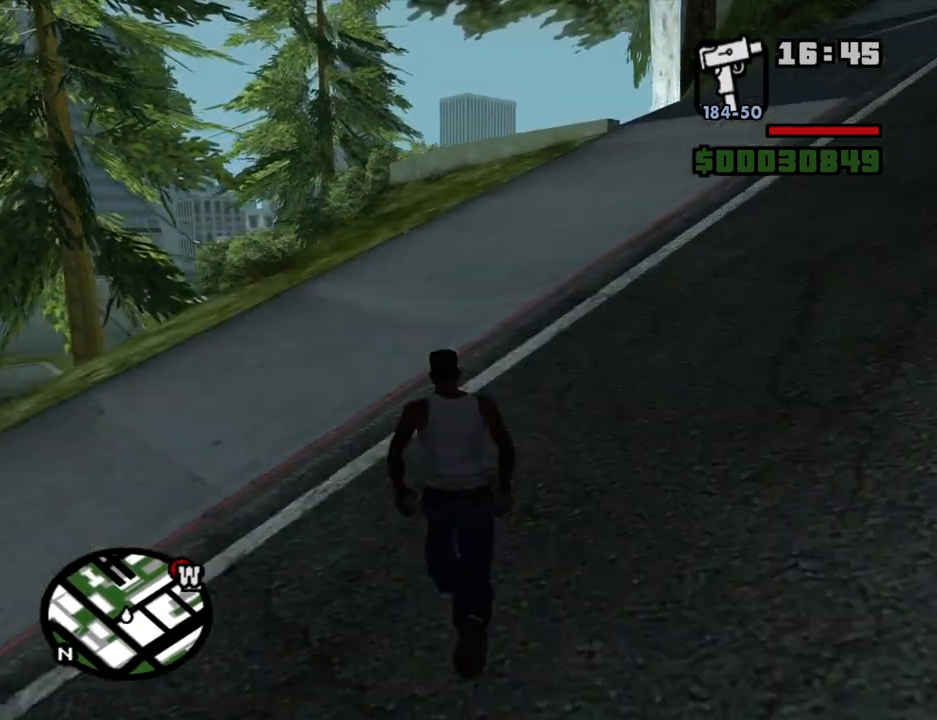
{"keys": ["w"], "mouse": [], "events": []}
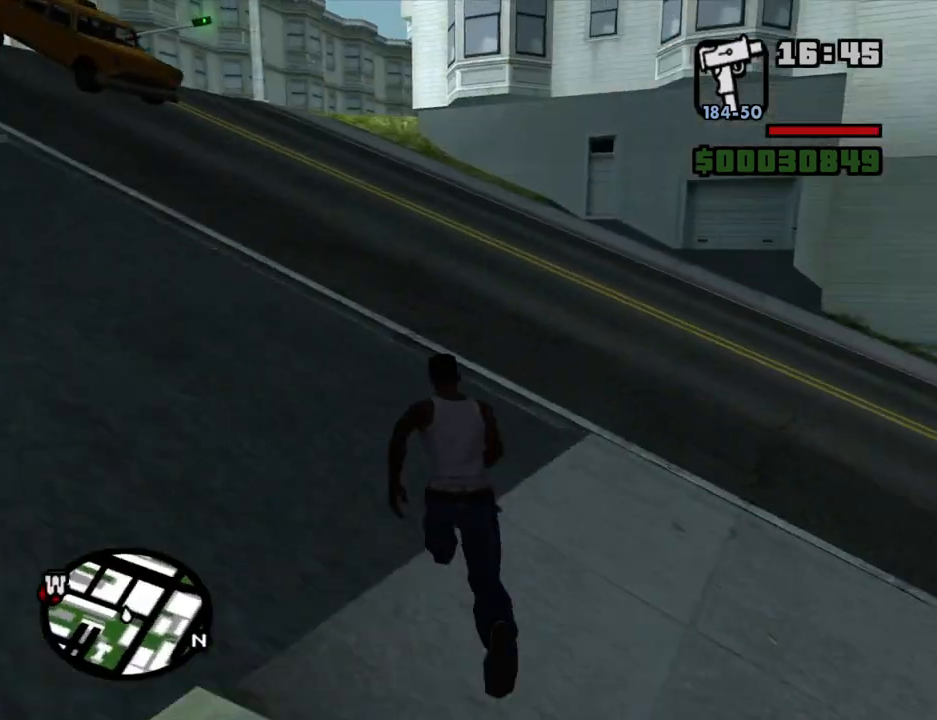
{"keys": ["w"], "mouse": [], "events": [[250, "space", "down"], [300, "space", "up"], [450, "space", "down"], [483, "space", "up"]]}
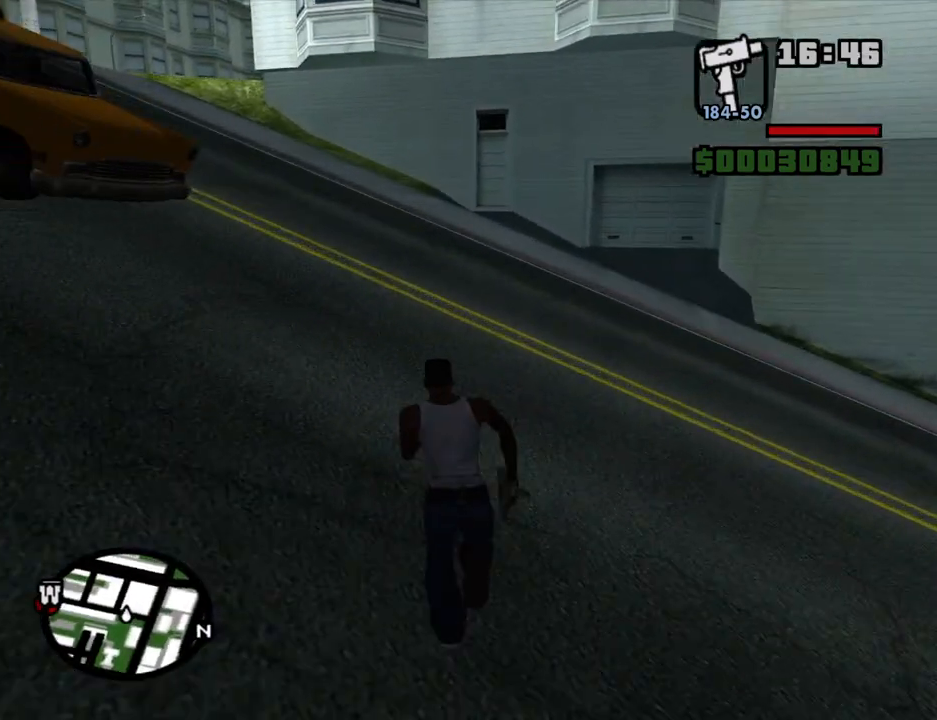
{"keys": ["w"], "mouse": [], "events": [[133, "space", "down"], [183, "space", "up"]]}
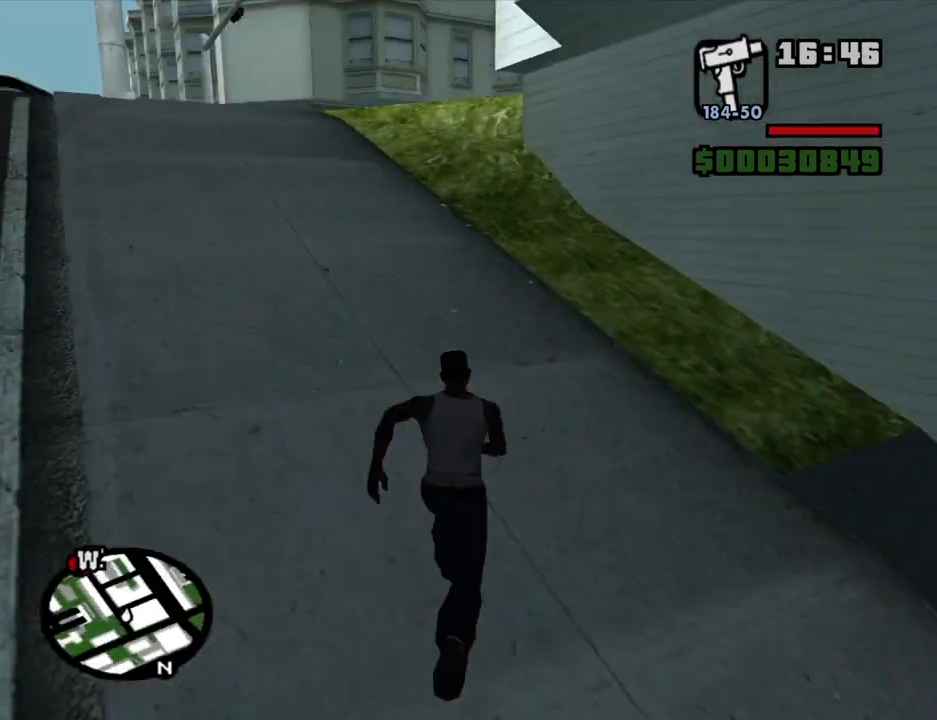
{"keys": ["w"], "mouse": [], "events": [[383, "space", "down"], [433, "space", "up"]]}
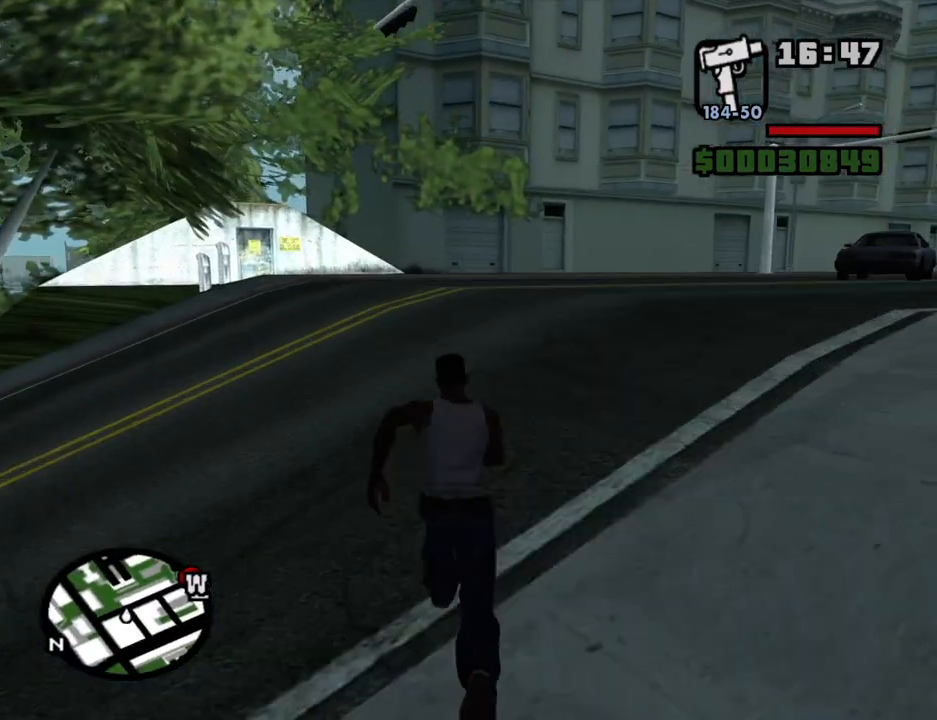
{"keys": ["w"], "mouse": [], "events": [[66, "space", "down"], [166, "space", "up"], [350, "space", "down"], [450, "space", "up"]]}
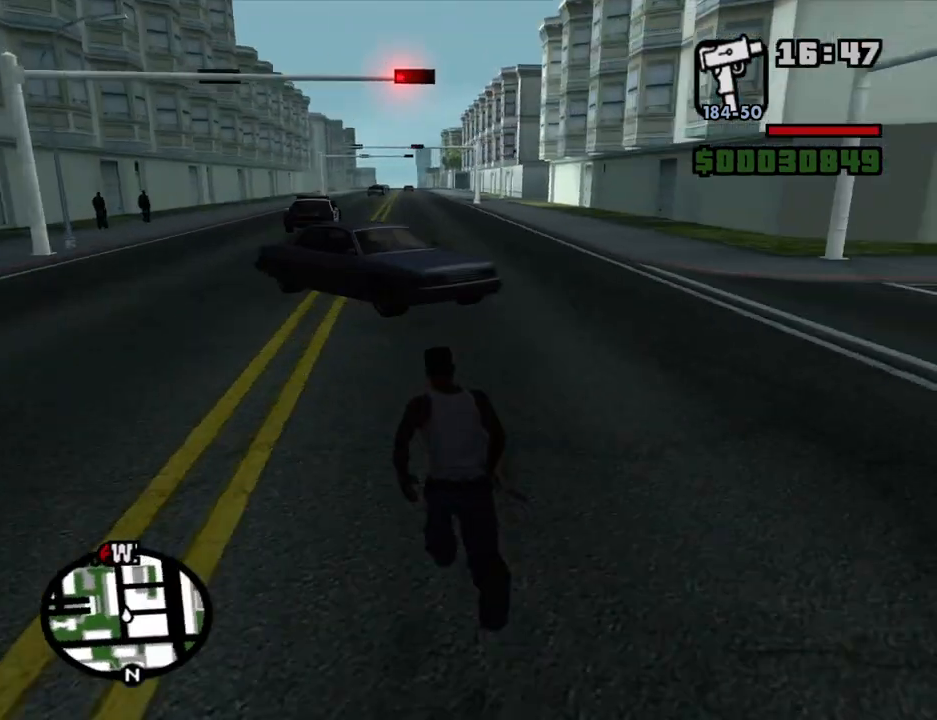
{"keys": ["w"], "mouse": [], "events": [[33, "space", "down"], [133, "space", "up"], [233, "space", "down"], [266, "space", "up"], [366, "space", "down"], [466, "space", "up"]]}
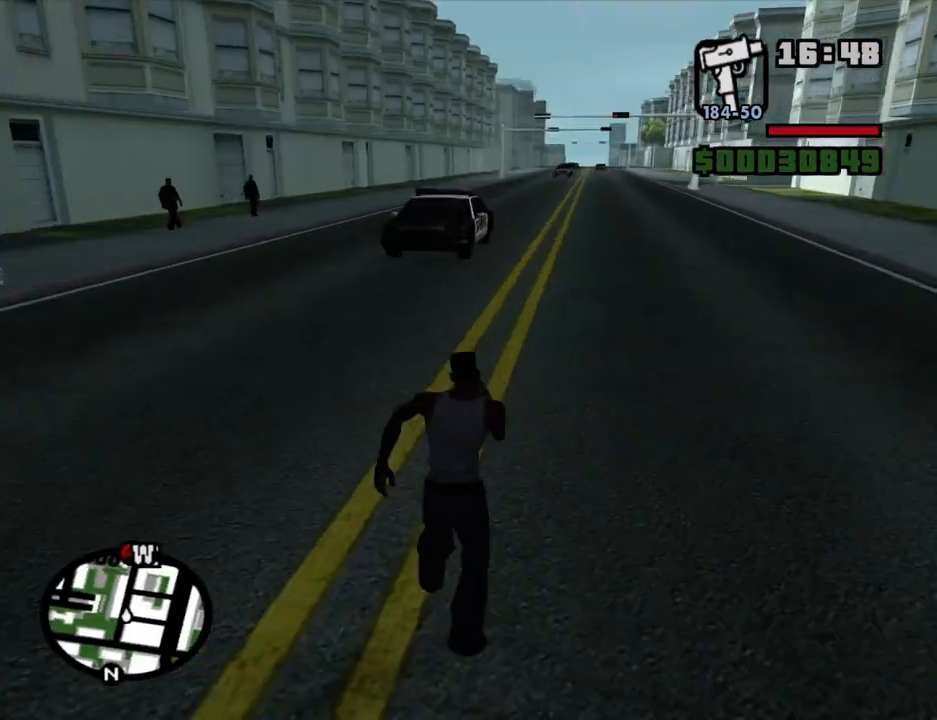
{"keys": ["space", "w"], "mouse": [], "events": [[50, "space", "down"], [100, "space", "up"], [200, "space", "down"], [233, "space", "up"], [333, "space", "down"], [433, "space", "up"], [483, "space", "down"]]}
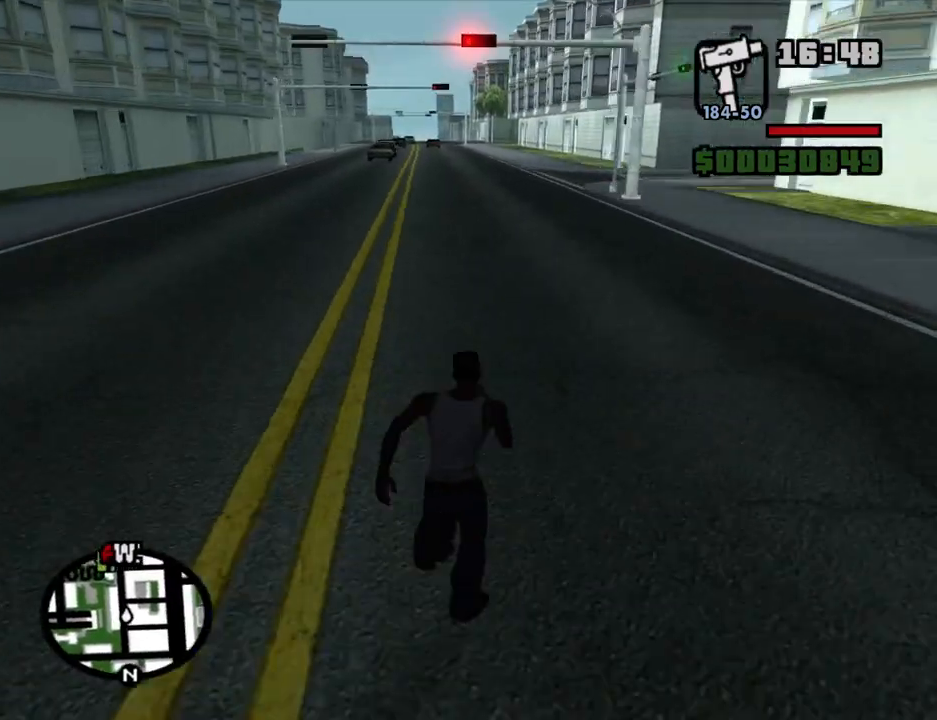
{"keys": ["w"], "mouse": [], "events": [[66, "space", "up"], [166, "space", "down"], [216, "space", "up"], [300, "space", "down"], [350, "space", "up"], [450, "space", "down"], [483, "space", "up"]]}
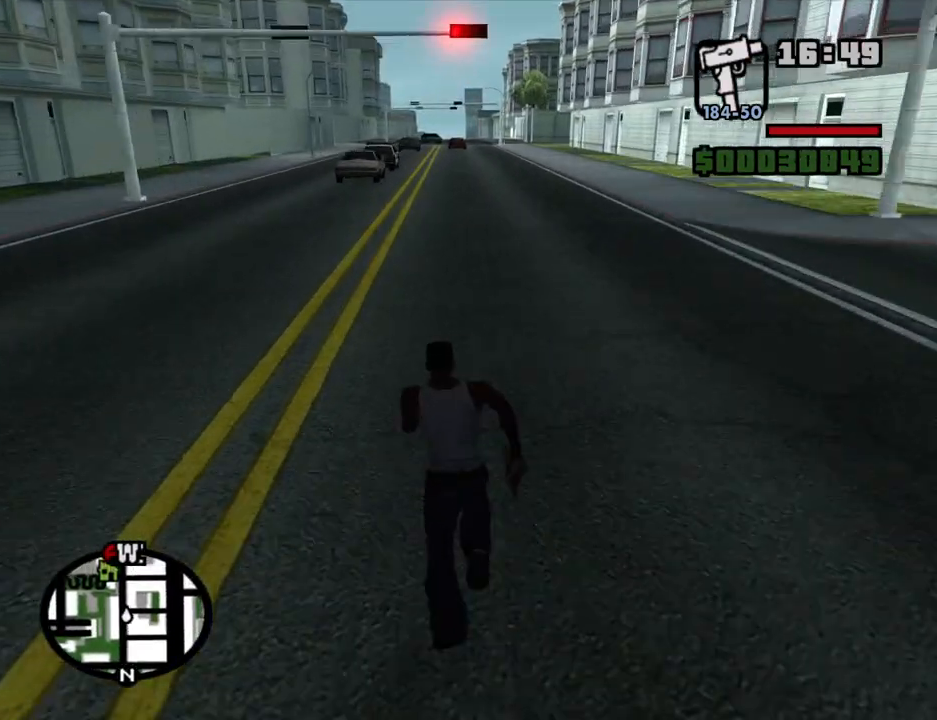
{"keys": ["space", "w"], "mouse": [], "events": [[83, "space", "down"], [133, "space", "up"], [233, "space", "down"], [266, "space", "up"], [366, "space", "down"], [416, "space", "up"], [500, "space", "down"]]}
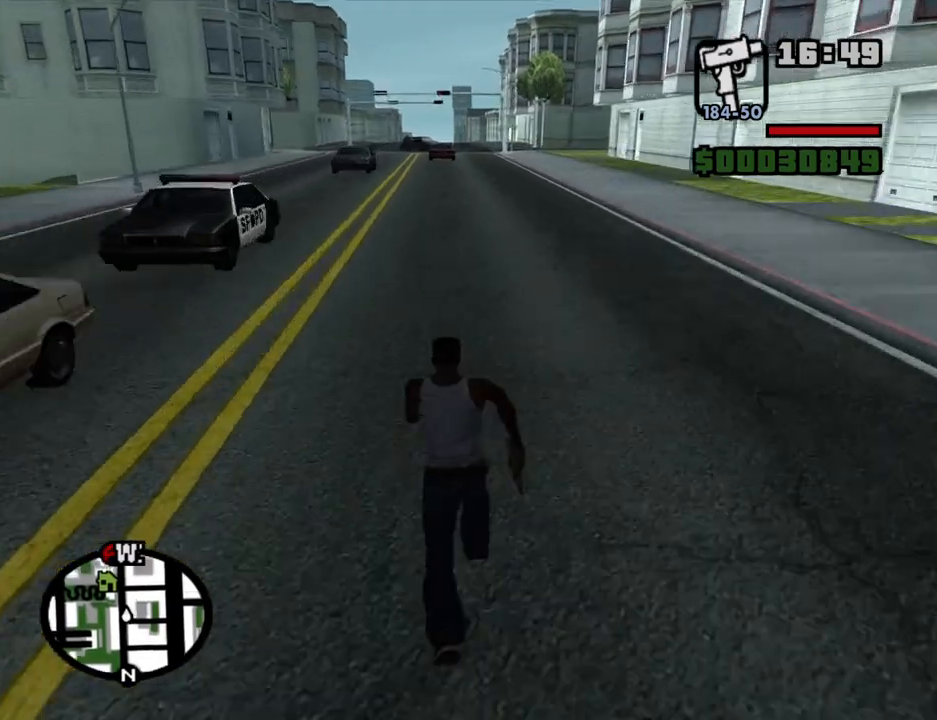
{"keys": ["w"], "mouse": [], "events": [[50, "space", "up"], [150, "space", "down"], [200, "space", "up"], [283, "space", "down"], [333, "space", "up"], [433, "space", "down"], [483, "space", "up"]]}
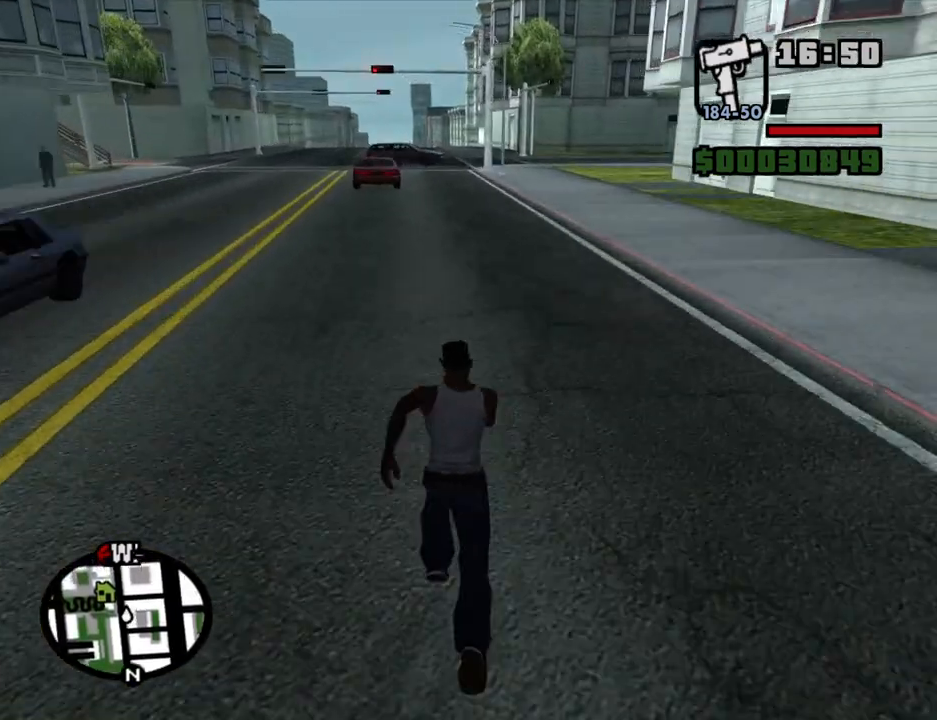
{"keys": ["space", "w"], "mouse": [], "events": [[66, "space", "down"], [116, "space", "up"], [216, "space", "down"], [250, "space", "up"], [350, "space", "down"], [400, "space", "up"], [483, "space", "down"]]}
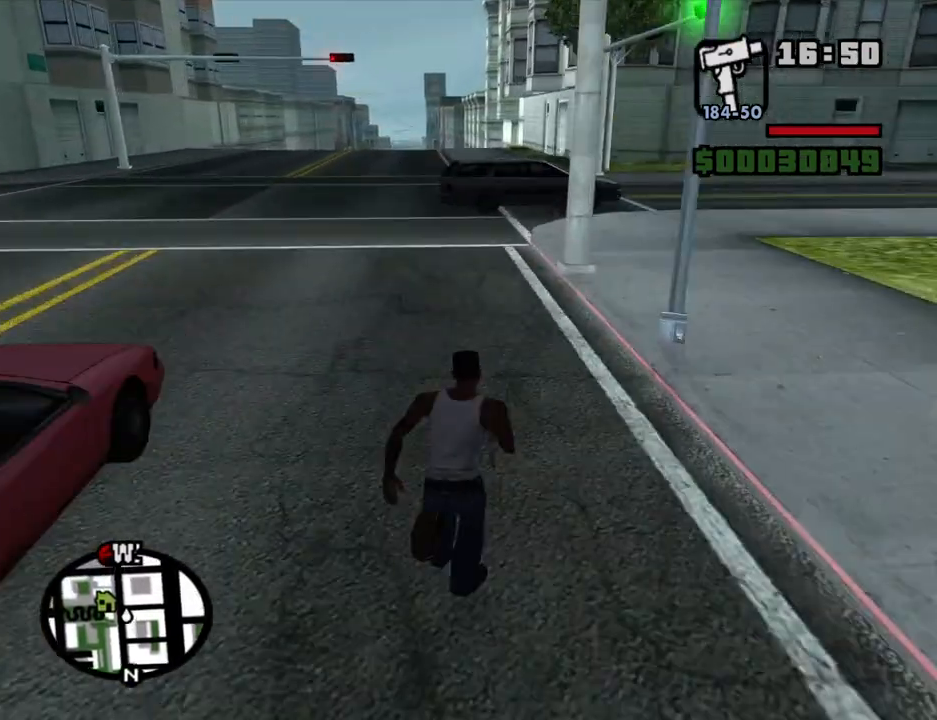
{"keys": ["w"], "mouse": [], "events": [[33, "space", "up"], [133, "space", "down"], [183, "space", "up"], [316, "space", "down"], [366, "space", "up"], [466, "space", "down"], [500, "space", "up"]]}
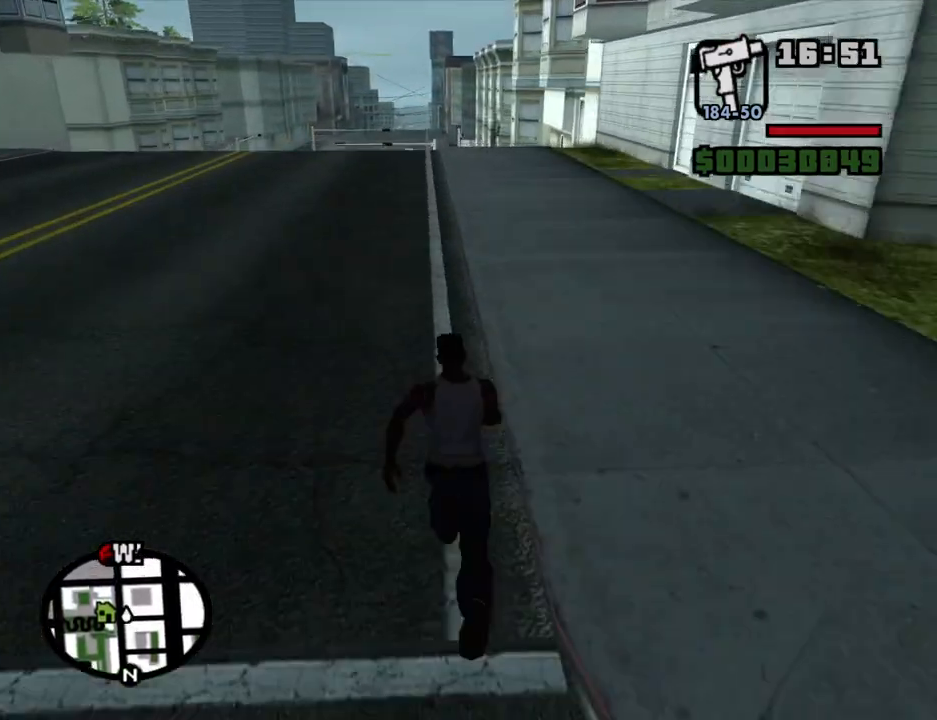
{"keys": ["w"], "mouse": [], "events": [[100, "space", "down"], [150, "space", "up"], [233, "space", "down"], [283, "space", "up"], [383, "space", "down"], [466, "space", "up"]]}
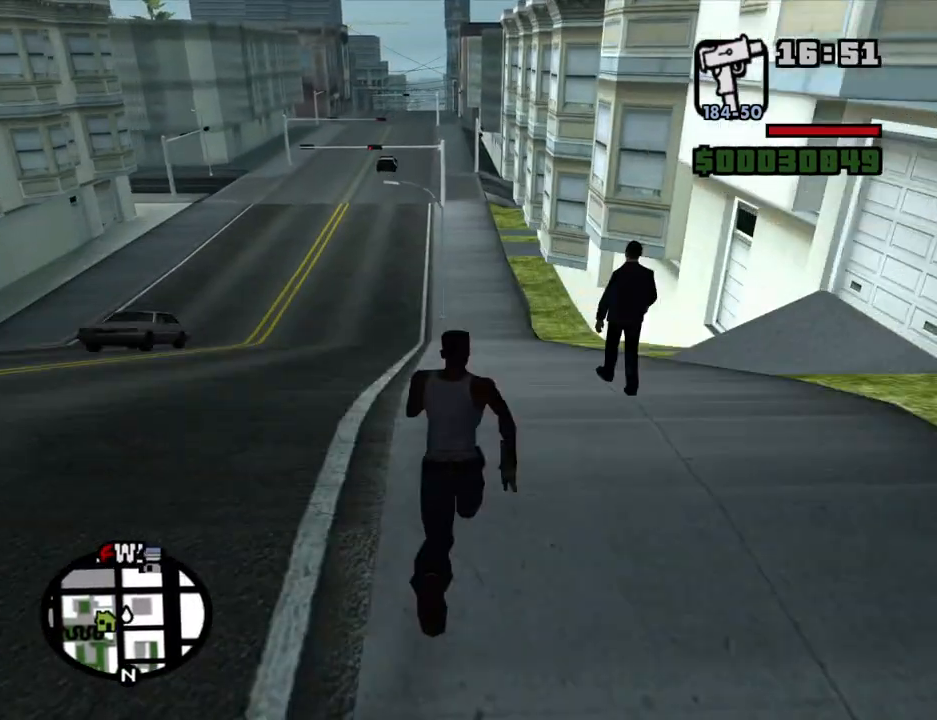
{"keys": ["w"], "mouse": [], "events": [[66, "space", "down"], [116, "space", "up"], [250, "space", "down"], [300, "space", "up"]]}
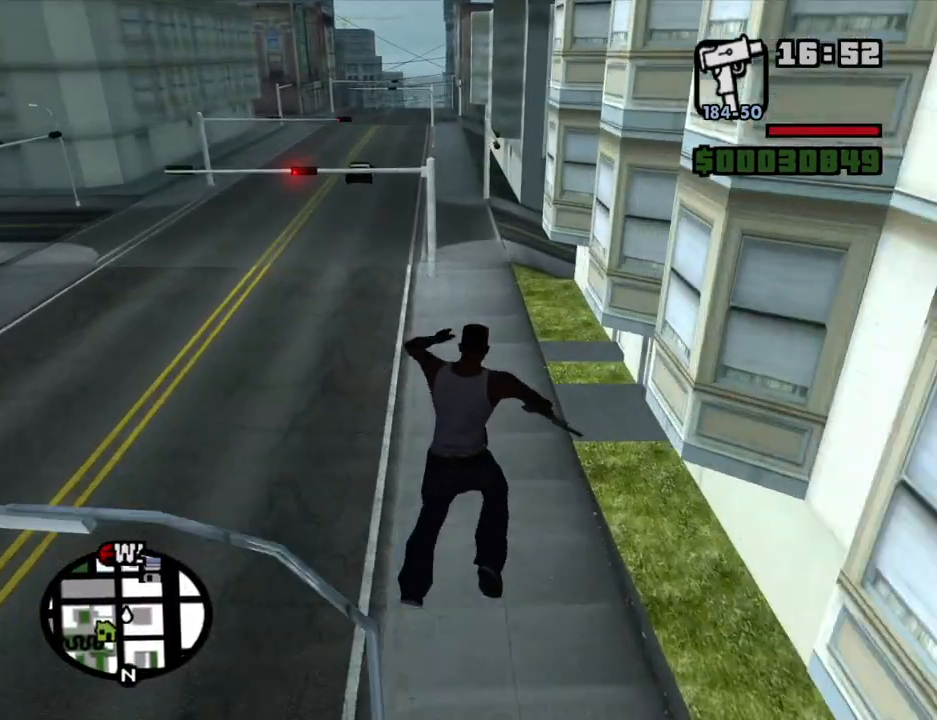
{"keys": ["w"], "mouse": [], "events": []}
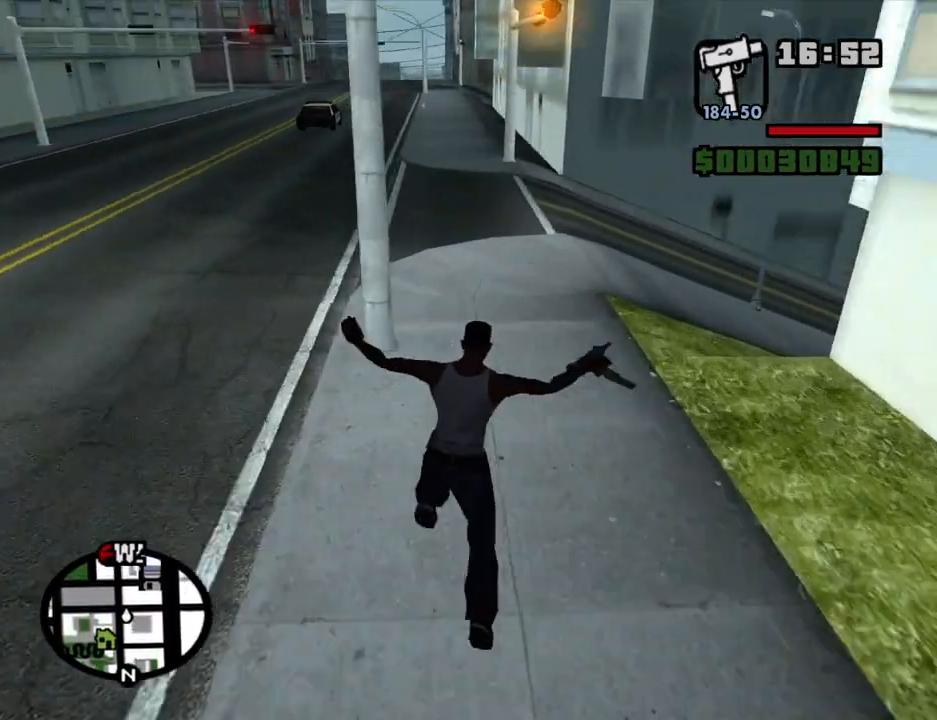
{"keys": ["space", "w"], "mouse": [], "events": [[50, "space", "down"], [150, "space", "up"], [233, "space", "down"], [333, "space", "up"], [483, "space", "down"]]}
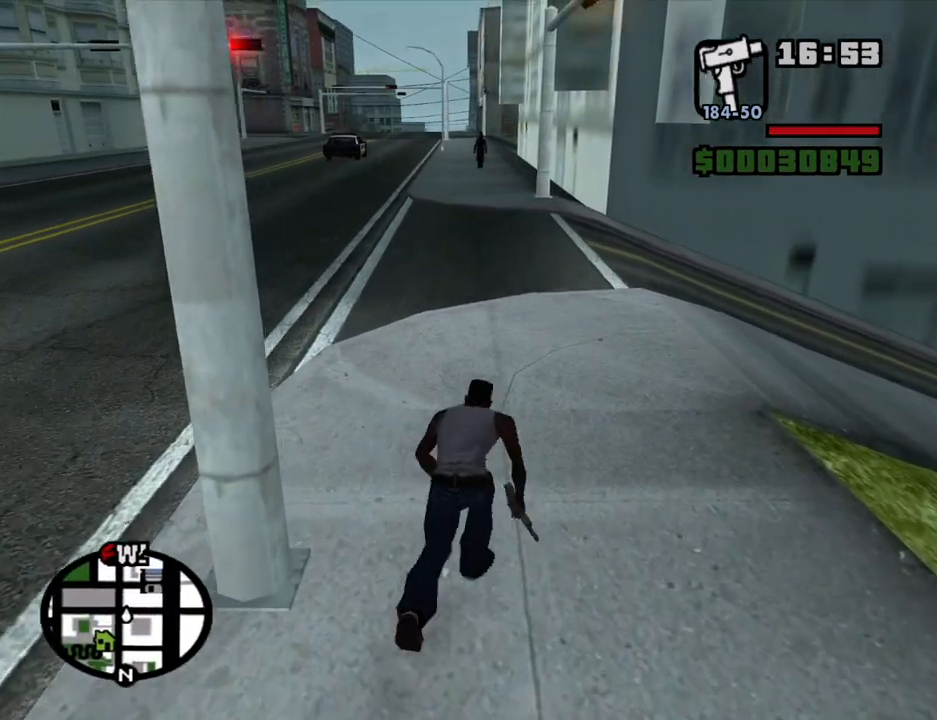
{"keys": ["w"], "mouse": [], "events": [[16, "space", "up"], [116, "space", "down"], [216, "space", "up"], [300, "space", "down"], [350, "space", "up"], [450, "space", "down"], [483, "space", "up"]]}
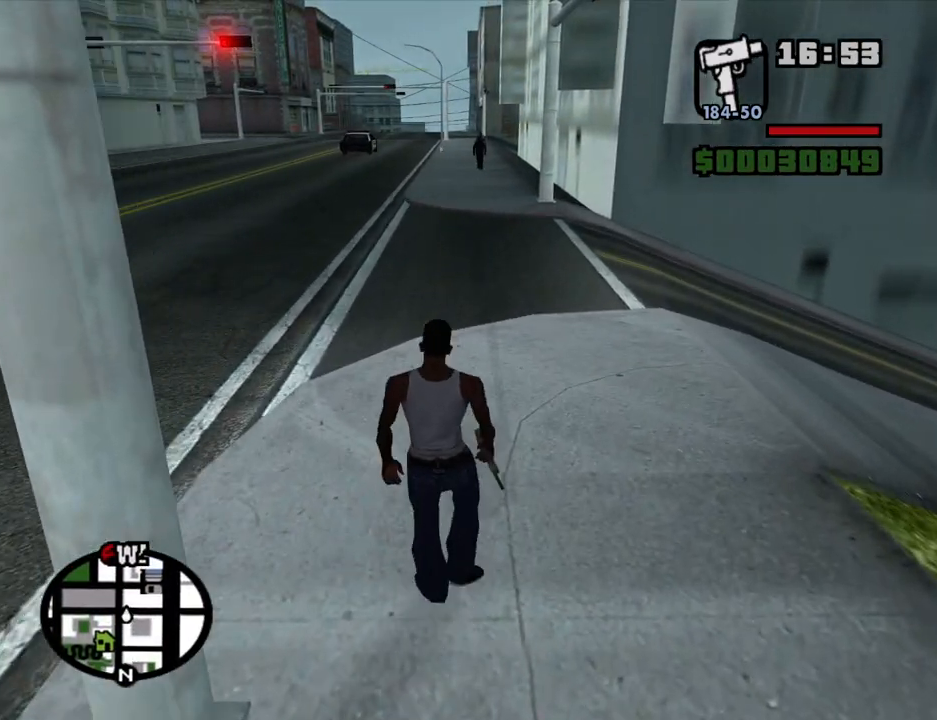
{"keys": ["space", "w"], "mouse": [], "events": [[83, "space", "down"], [183, "space", "up"], [266, "space", "down"], [316, "space", "up"], [416, "space", "down"], [466, "space", "up"], [500, "space", "down"]]}
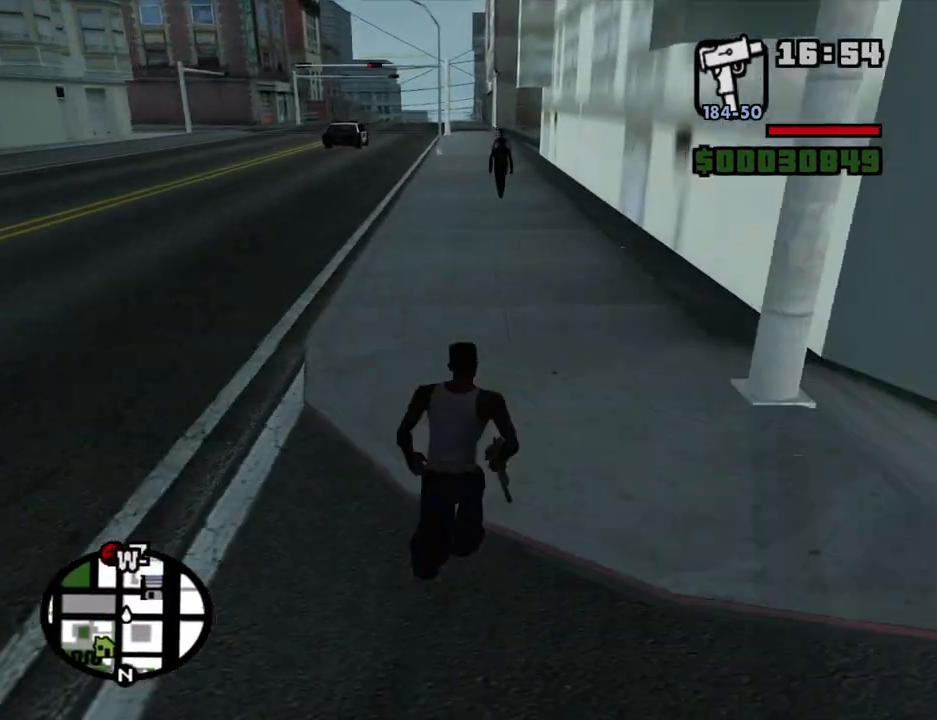
{"keys": ["space", "w"], "mouse": [], "events": [[100, "space", "up"], [150, "space", "down"], [250, "space", "up"], [333, "space", "down"], [383, "space", "up"], [433, "space", "down"]]}
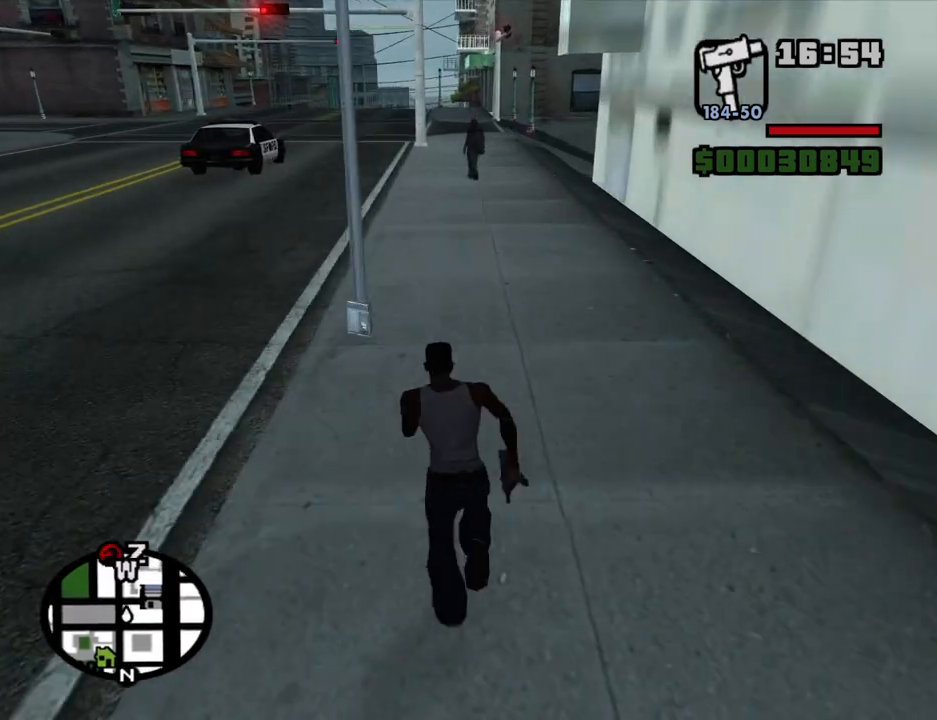
{"keys": ["w"], "mouse": [], "events": [[16, "space", "up"], [66, "space", "down"], [116, "space", "up"], [216, "space", "down"], [250, "space", "up"], [400, "space", "down"], [450, "space", "up"]]}
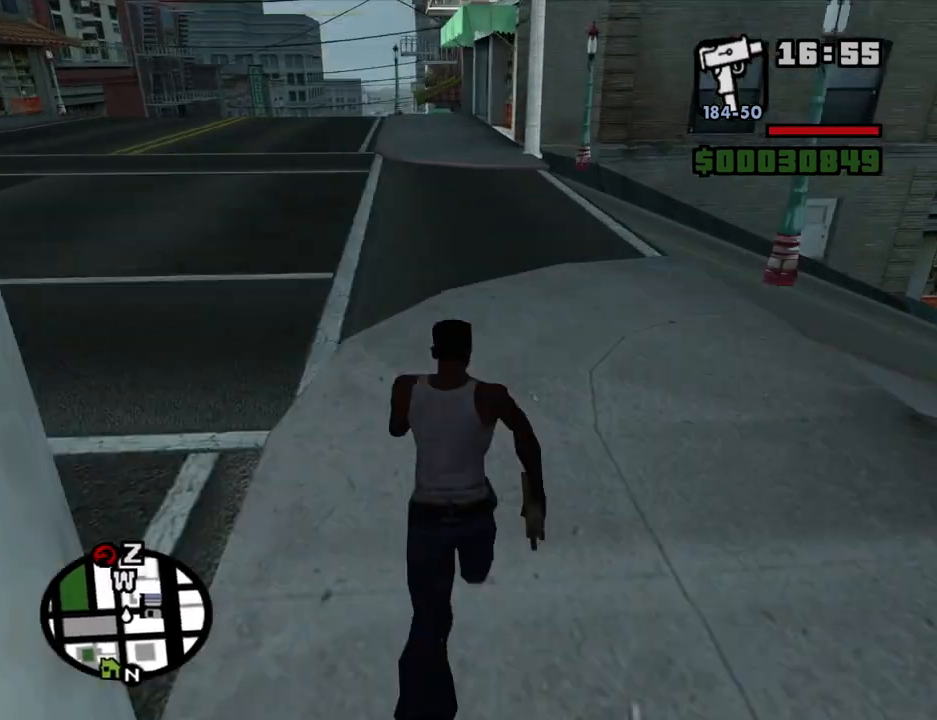
{"keys": ["space", "w"], "mouse": [], "events": [[33, "space", "down"], [83, "space", "up"], [183, "space", "down"], [233, "space", "up"], [316, "space", "down"], [416, "space", "up"], [500, "space", "down"]]}
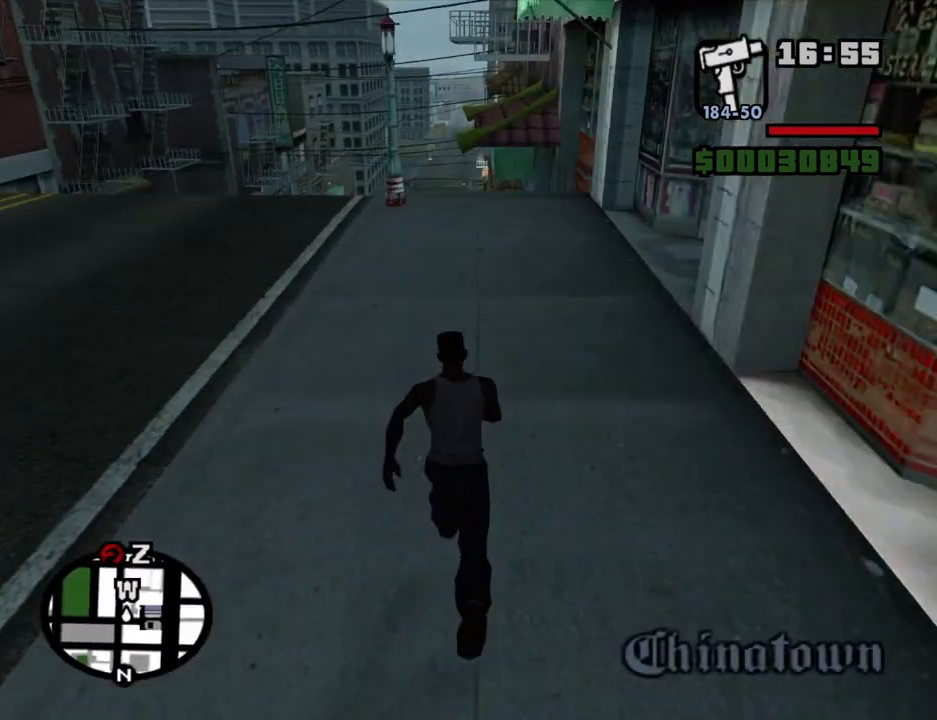
{"keys": ["w"], "mouse": [], "events": [[50, "space", "up"], [150, "space", "down"], [200, "space", "up"], [283, "space", "down"], [383, "space", "up"]]}
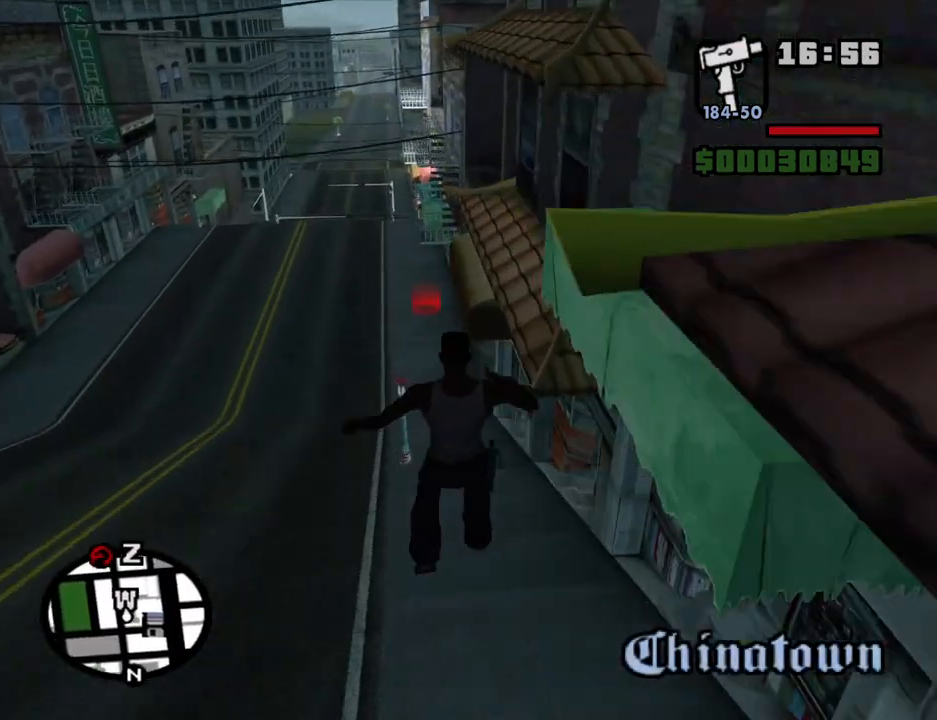
{"keys": ["w"], "mouse": [], "events": []}
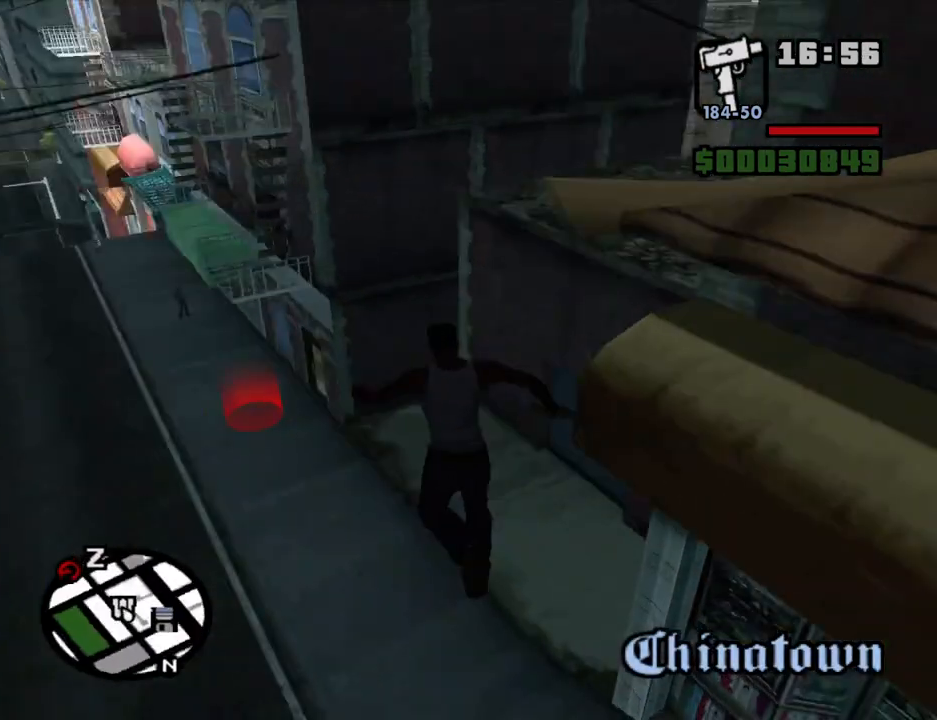
{"keys": ["w"], "mouse": [], "events": []}
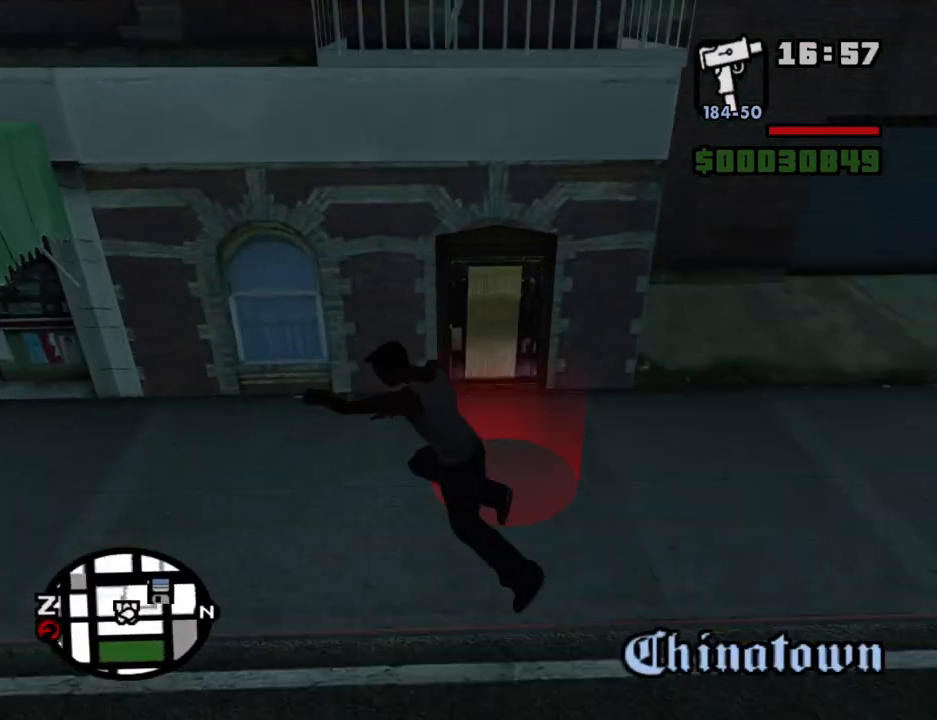
{"keys": ["w"], "mouse": [], "events": []}
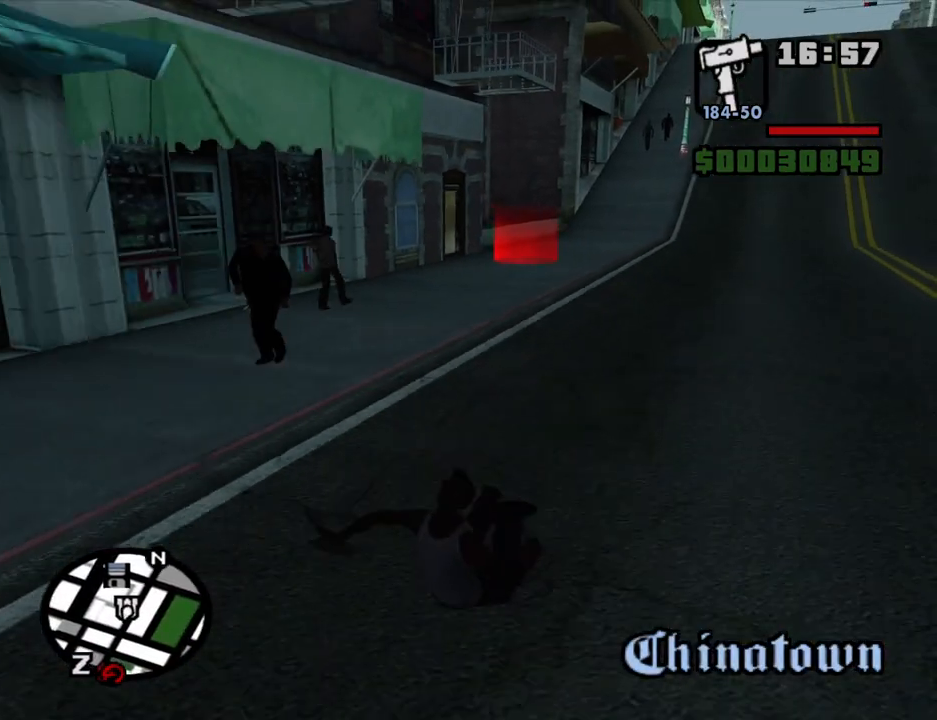
{"keys": ["w"], "mouse": [], "events": []}
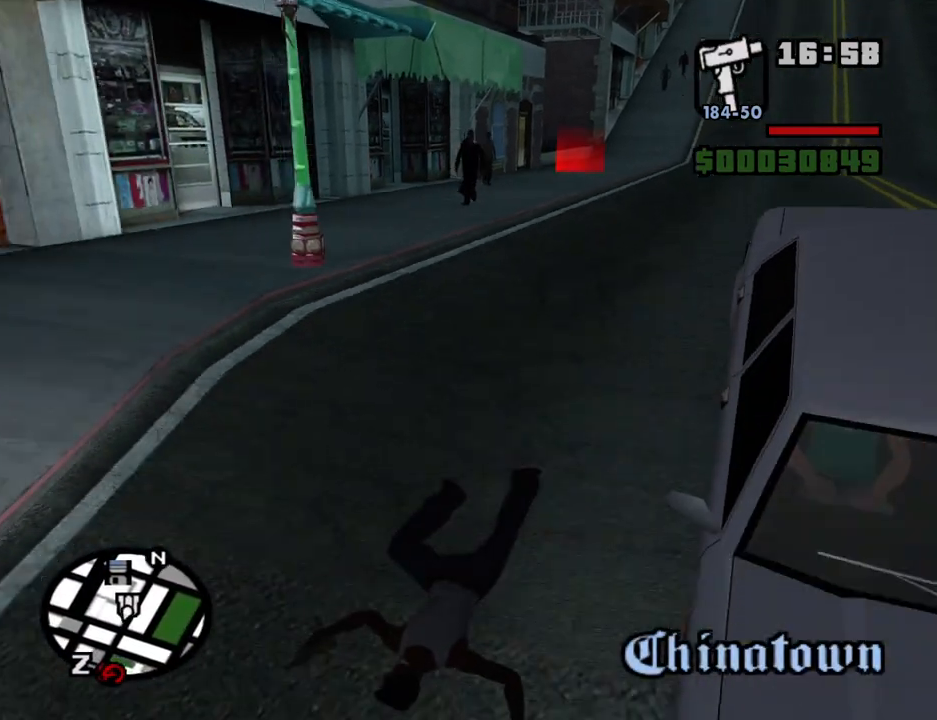
{"keys": ["w"], "mouse": [], "events": []}
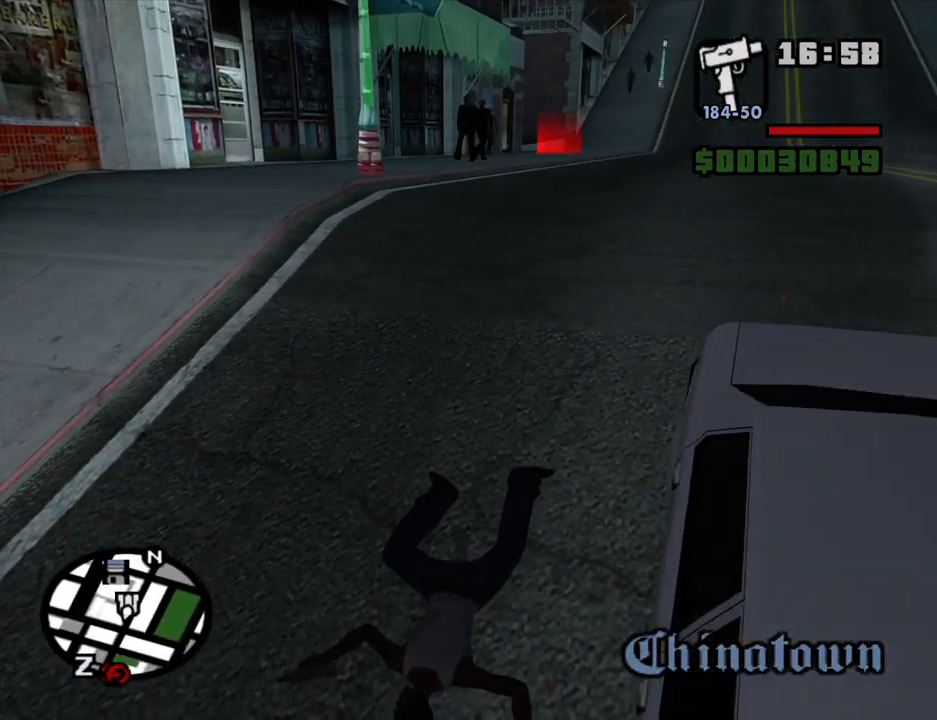
{"keys": ["w"], "mouse": [], "events": []}
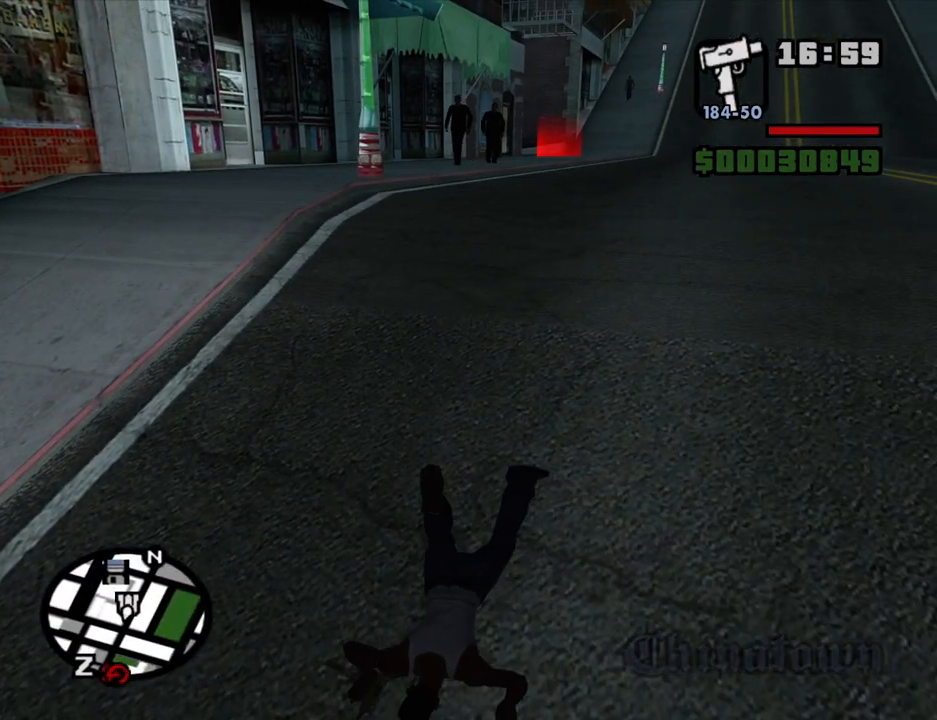
{"keys": ["w"], "mouse": [], "events": []}